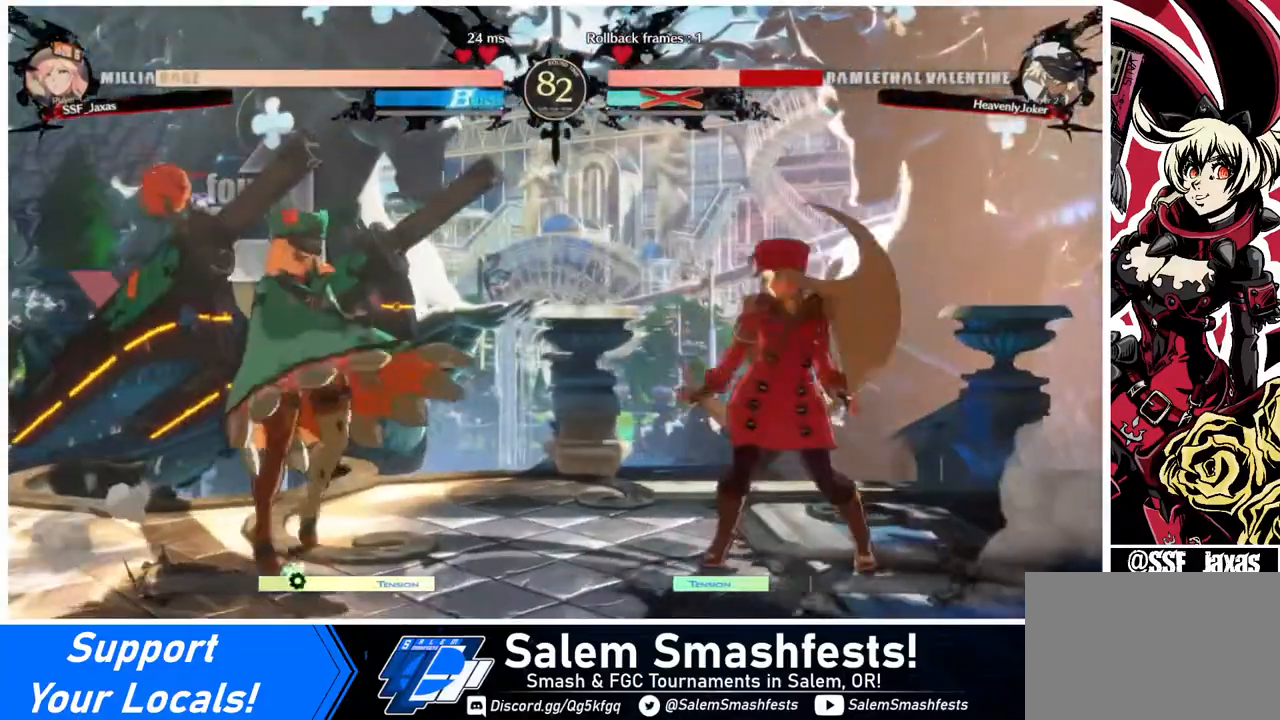
Gameplay with a controller (arcade stick); each line is a JSON object with the inputs held at the frame after it. "events" lists button and stick changes between this image and that frame as [ms after this image, input, new state], when the widget could be followed in between. Not read: L3 R3.
{"buttons": ["DPAD_RIGHT"], "events": [[240, "DPAD_LEFT", "up"], [240, "DPAD_RIGHT", "down"]]}
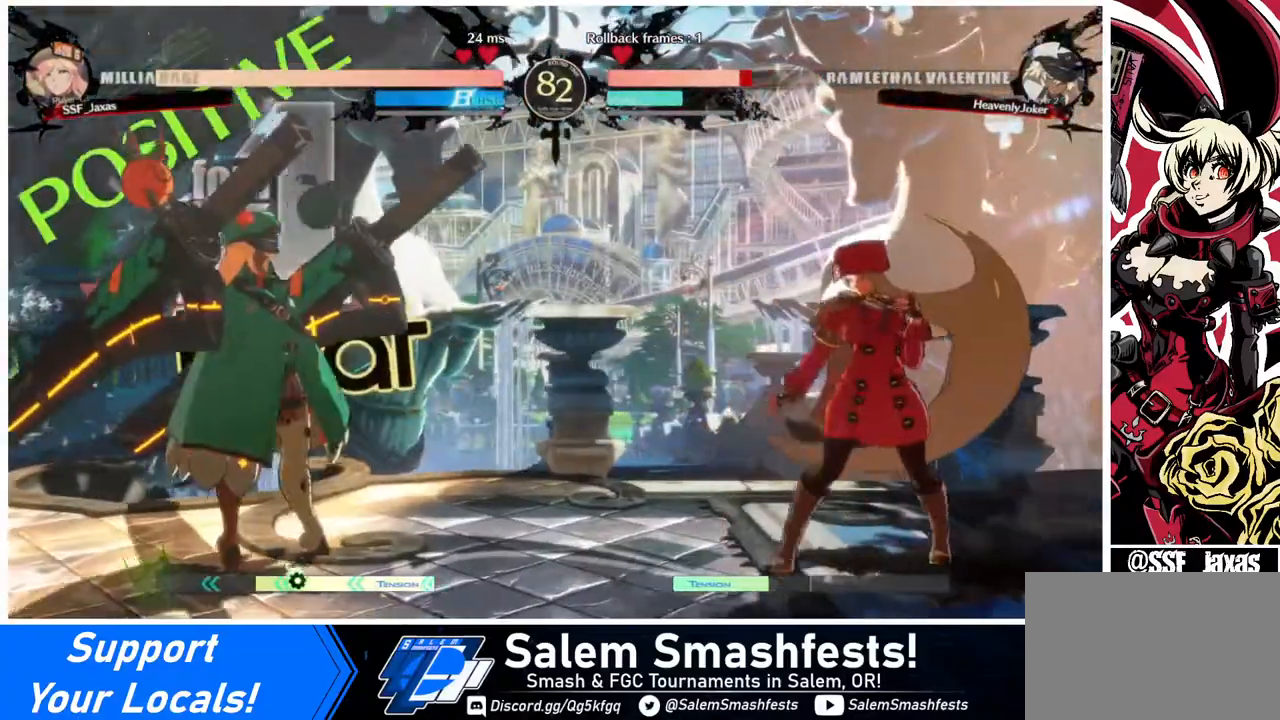
{"buttons": ["DPAD_RIGHT"], "events": [[120, "DPAD_RIGHT", "up"], [160, "DPAD_LEFT", "down"], [480, "DPAD_LEFT", "up"], [480, "DPAD_RIGHT", "down"]]}
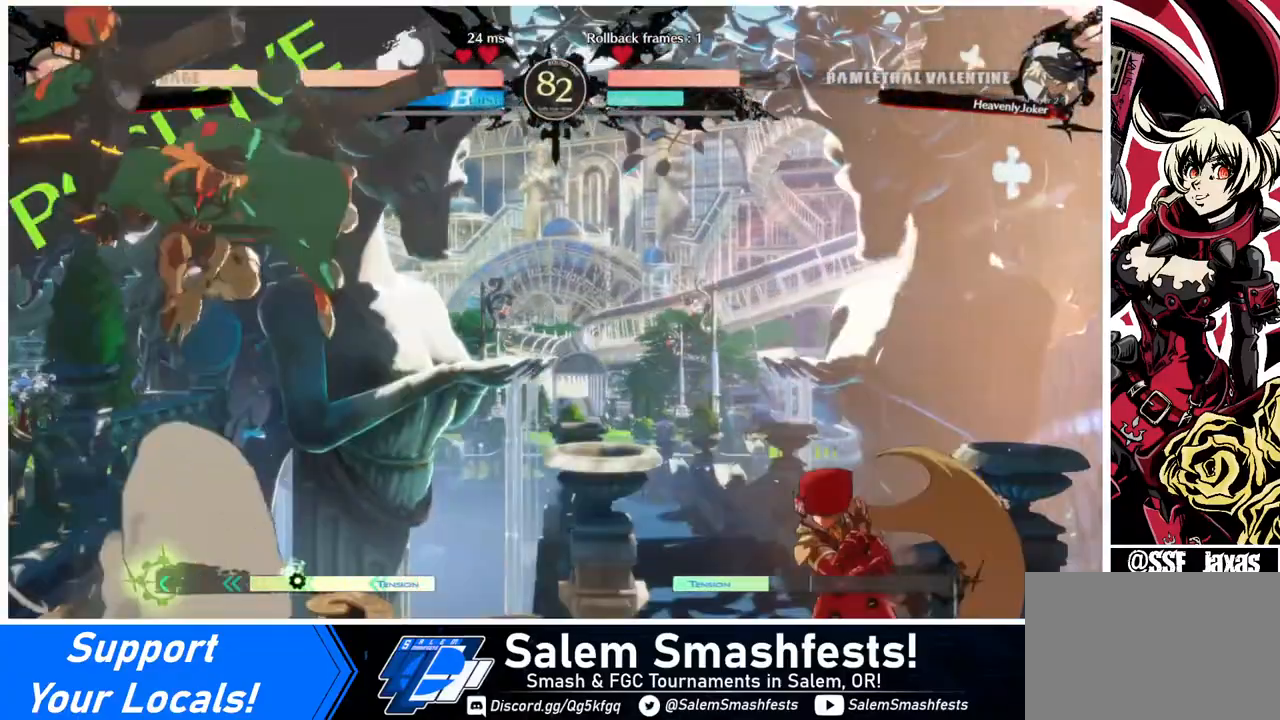
{"buttons": ["SQUARE", "TRIANGLE", "DPAD_DOWN", "DPAD_RIGHT"], "events": [[200, "DPAD_LEFT", "down"], [200, "DPAD_RIGHT", "up"], [280, "DPAD_LEFT", "up"], [360, "DPAD_LEFT", "down"], [440, "DPAD_DOWN", "down"], [440, "DPAD_LEFT", "up"], [480, "DPAD_RIGHT", "down"], [480, "SQUARE", "down"], [480, "TRIANGLE", "down"]]}
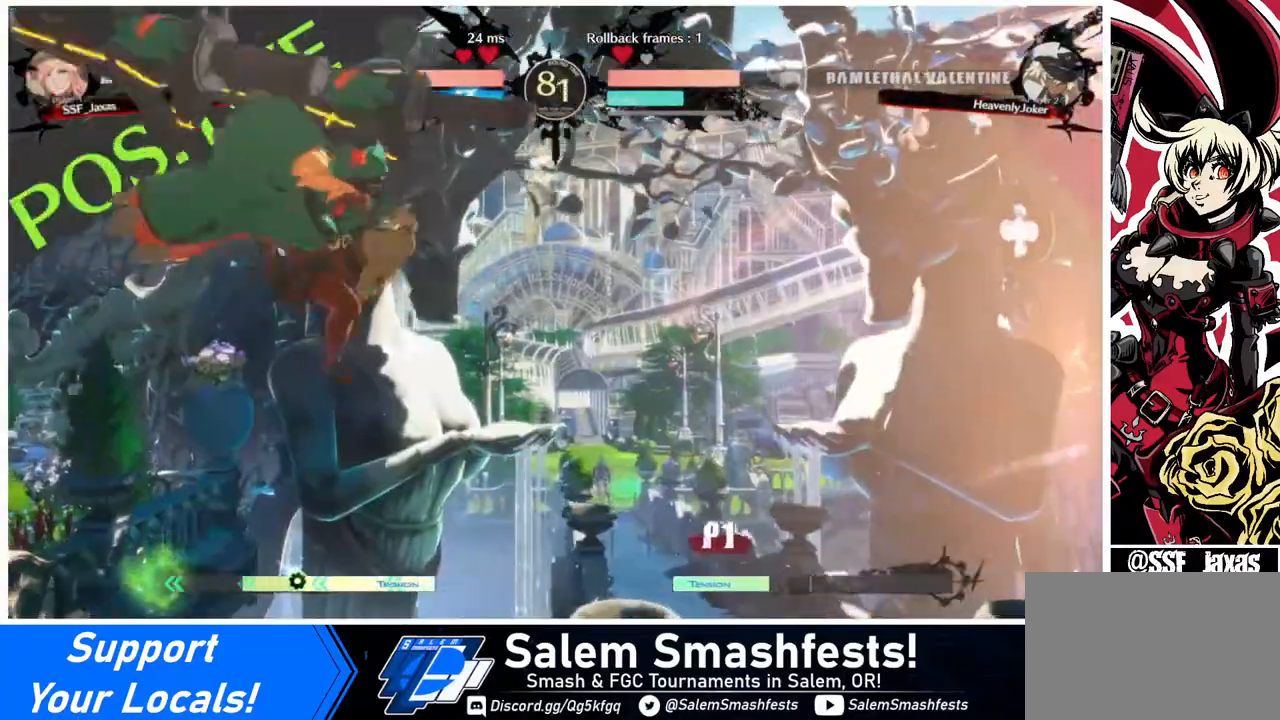
{"buttons": ["L1", "DPAD_UP", "DPAD_LEFT"], "events": [[40, "DPAD_DOWN", "up"], [40, "SQUARE", "up"], [40, "TRIANGLE", "up"], [360, "DPAD_RIGHT", "up"], [400, "DPAD_LEFT", "down"], [400, "DPAD_UP", "down"], [480, "L1", "down"]]}
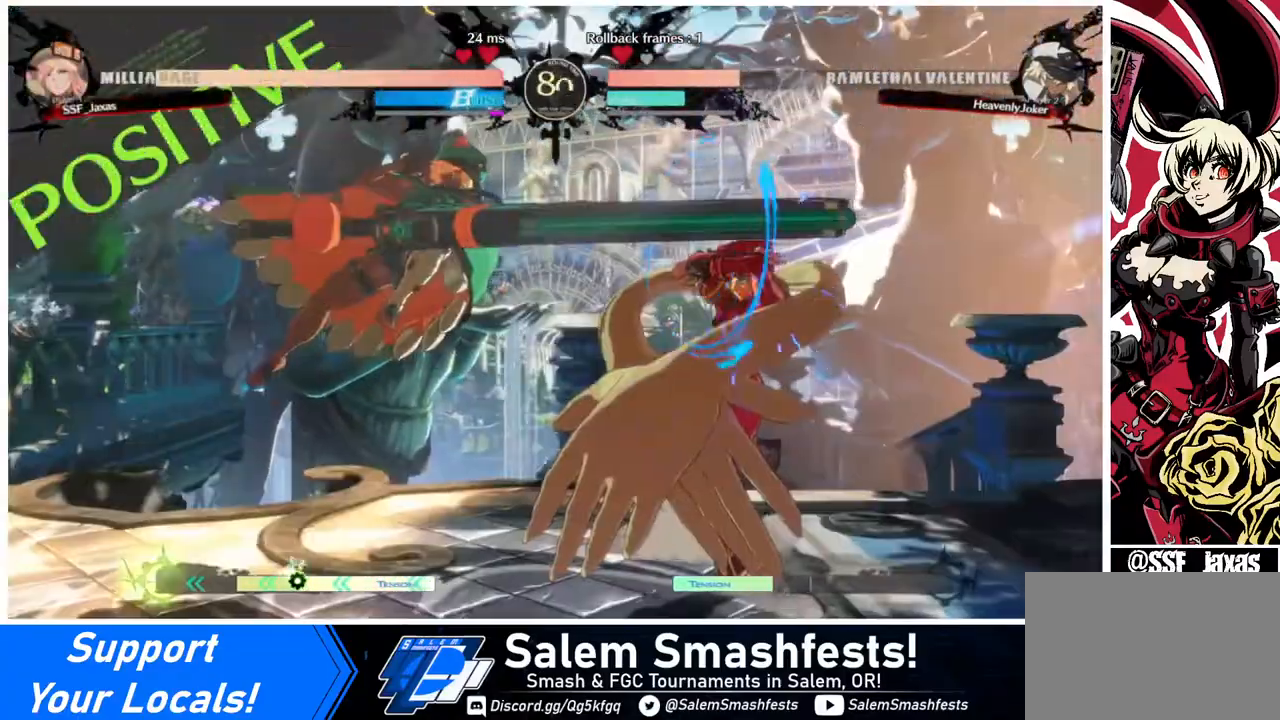
{"buttons": [], "events": [[40, "DPAD_LEFT", "up"], [40, "DPAD_UP", "up"], [80, "L1", "up"], [320, "DPAD_LEFT", "down"], [360, "DPAD_UP", "down"], [440, "DPAD_LEFT", "up"], [440, "DPAD_UP", "up"], [440, "L1", "down"], [480, "L1", "up"]]}
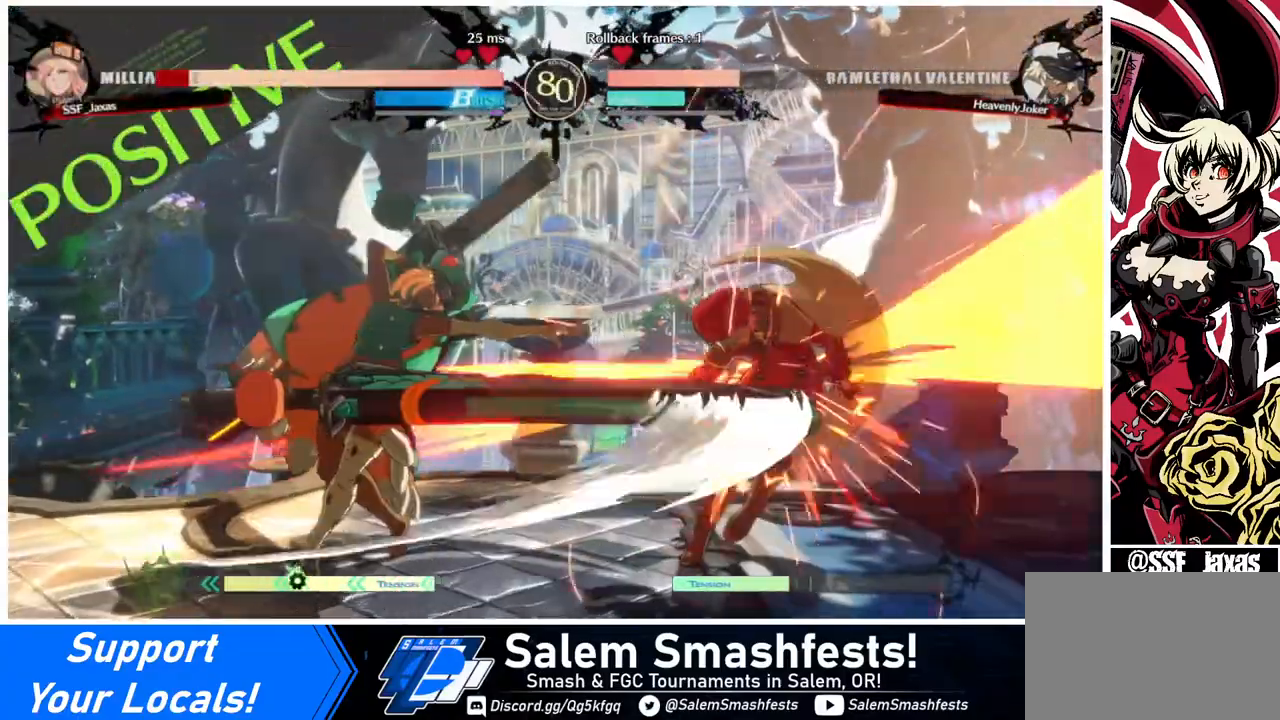
{"buttons": ["DPAD_DOWN", "DPAD_RIGHT"], "events": [[320, "DPAD_RIGHT", "down"], [440, "DPAD_DOWN", "down"]]}
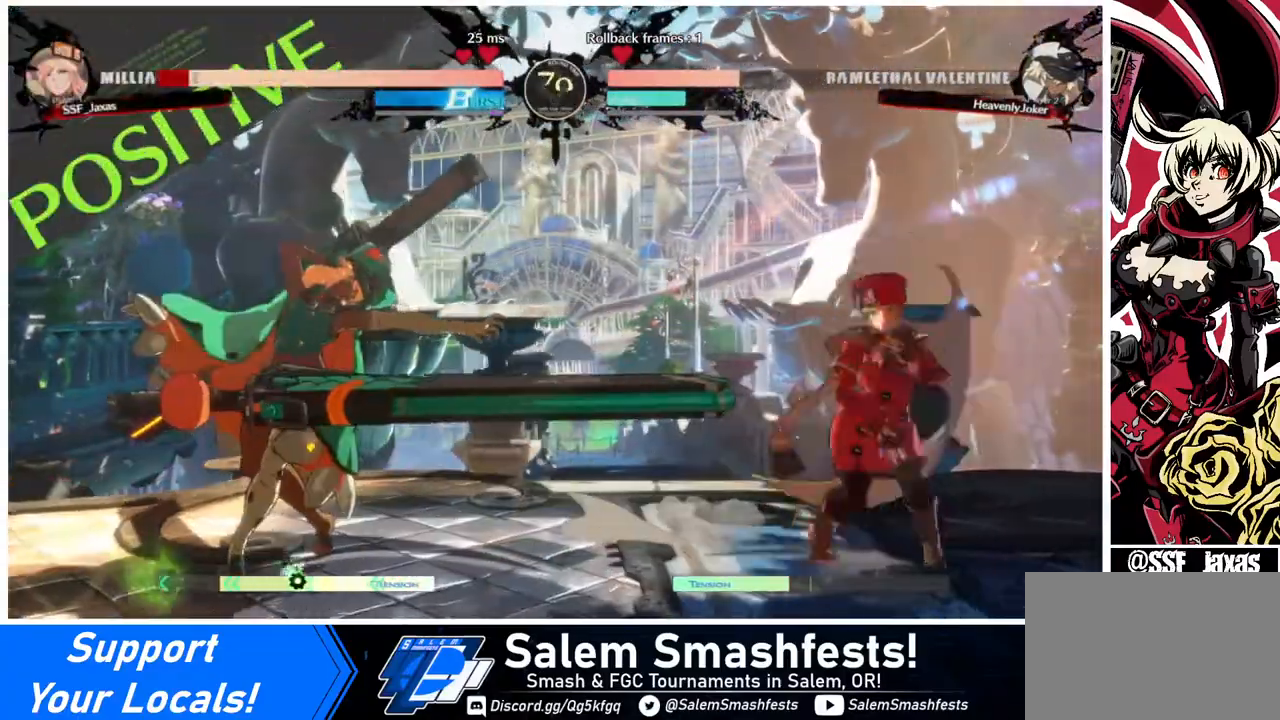
{"buttons": [], "events": [[80, "DPAD_DOWN", "up"], [120, "DPAD_LEFT", "down"], [120, "DPAD_RIGHT", "up"], [120, "DPAD_UP", "down"], [240, "DPAD_LEFT", "up"], [240, "DPAD_UP", "up"], [240, "L1", "down"], [400, "L1", "up"]]}
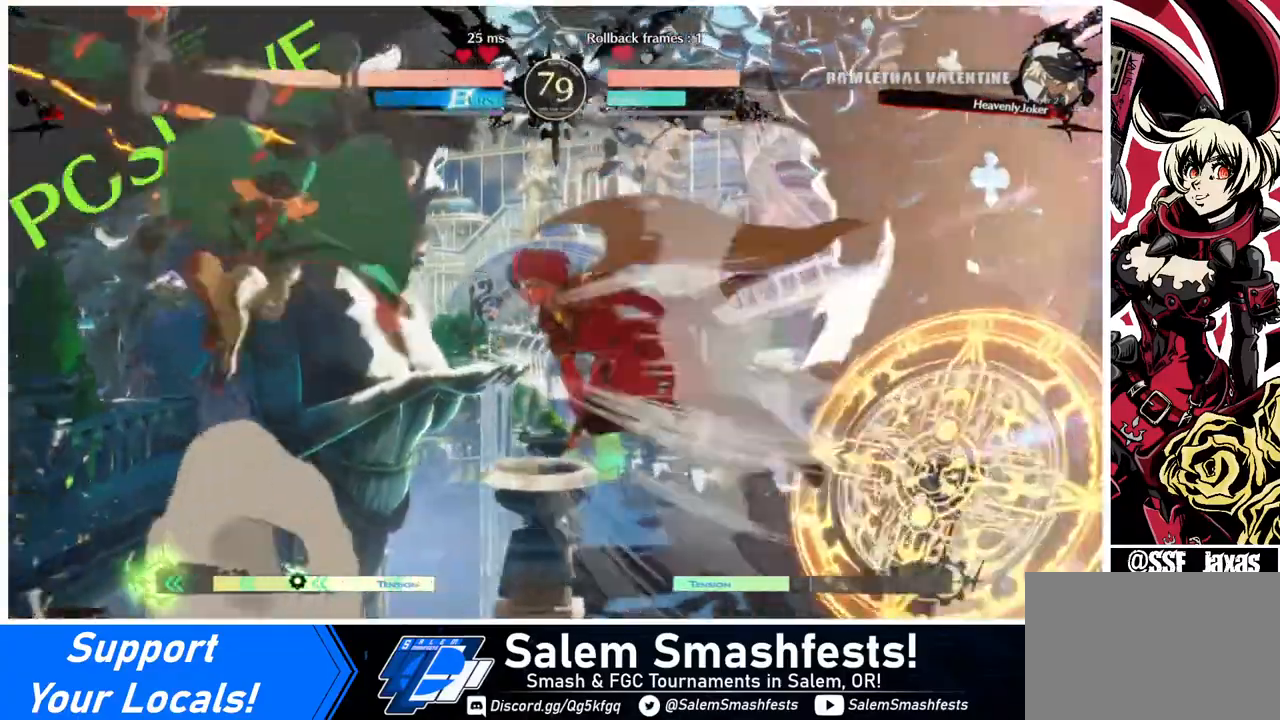
{"buttons": [], "events": [[40, "TRIANGLE", "down"], [160, "TRIANGLE", "up"]]}
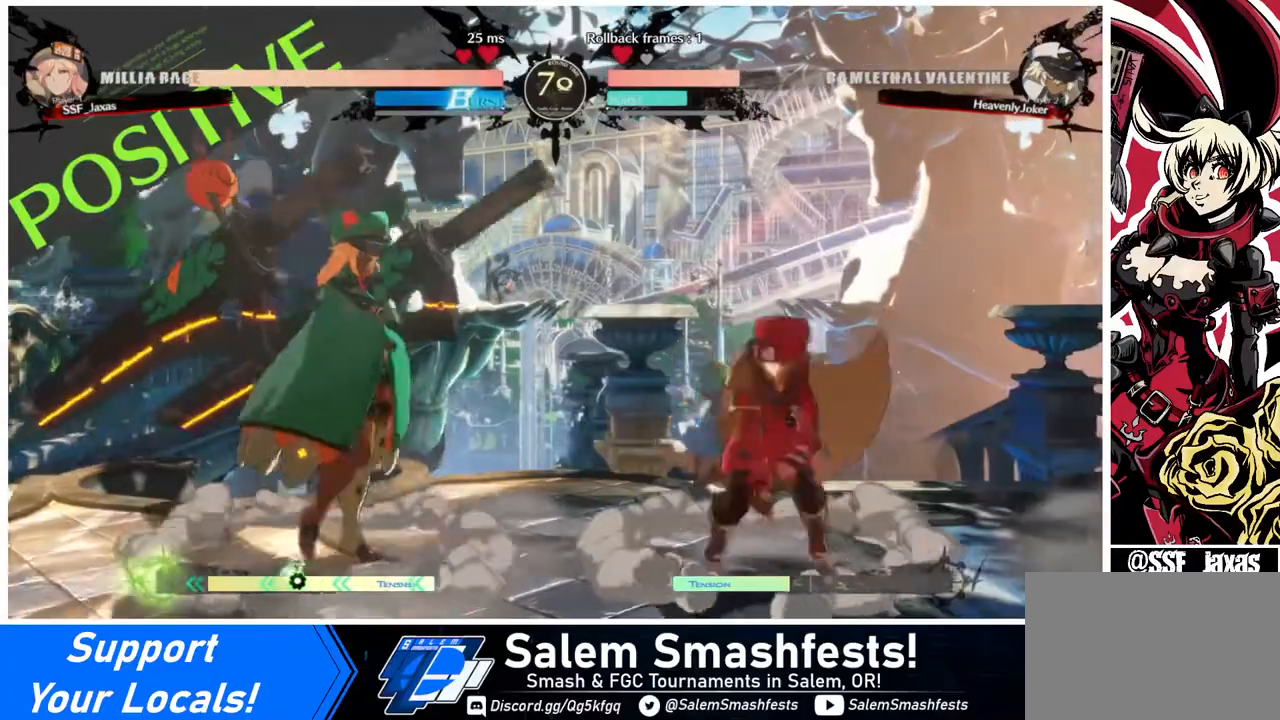
{"buttons": ["DPAD_LEFT"], "events": [[80, "DPAD_RIGHT", "down"], [160, "DPAD_RIGHT", "up"], [200, "DPAD_RIGHT", "down"], [440, "DPAD_RIGHT", "up"], [480, "DPAD_LEFT", "down"]]}
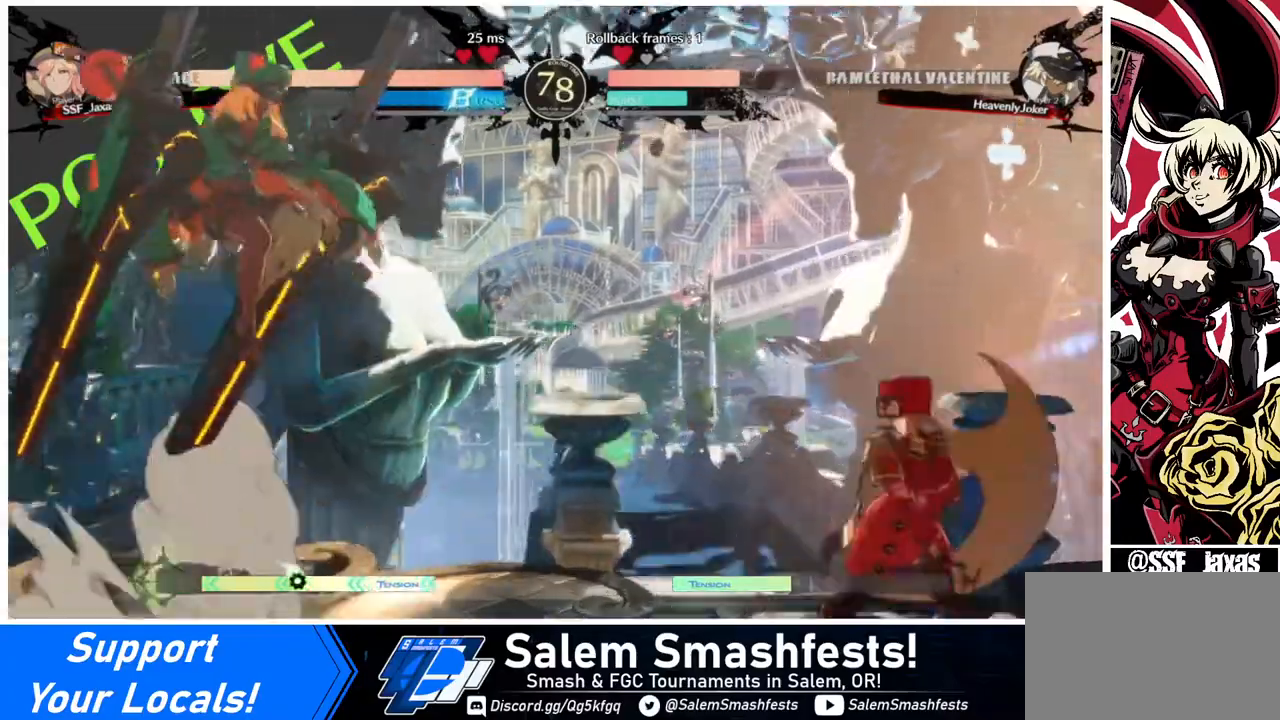
{"buttons": ["DPAD_DOWN", "DPAD_LEFT"], "events": [[40, "DPAD_LEFT", "up"], [80, "DPAD_LEFT", "down"], [480, "DPAD_DOWN", "down"]]}
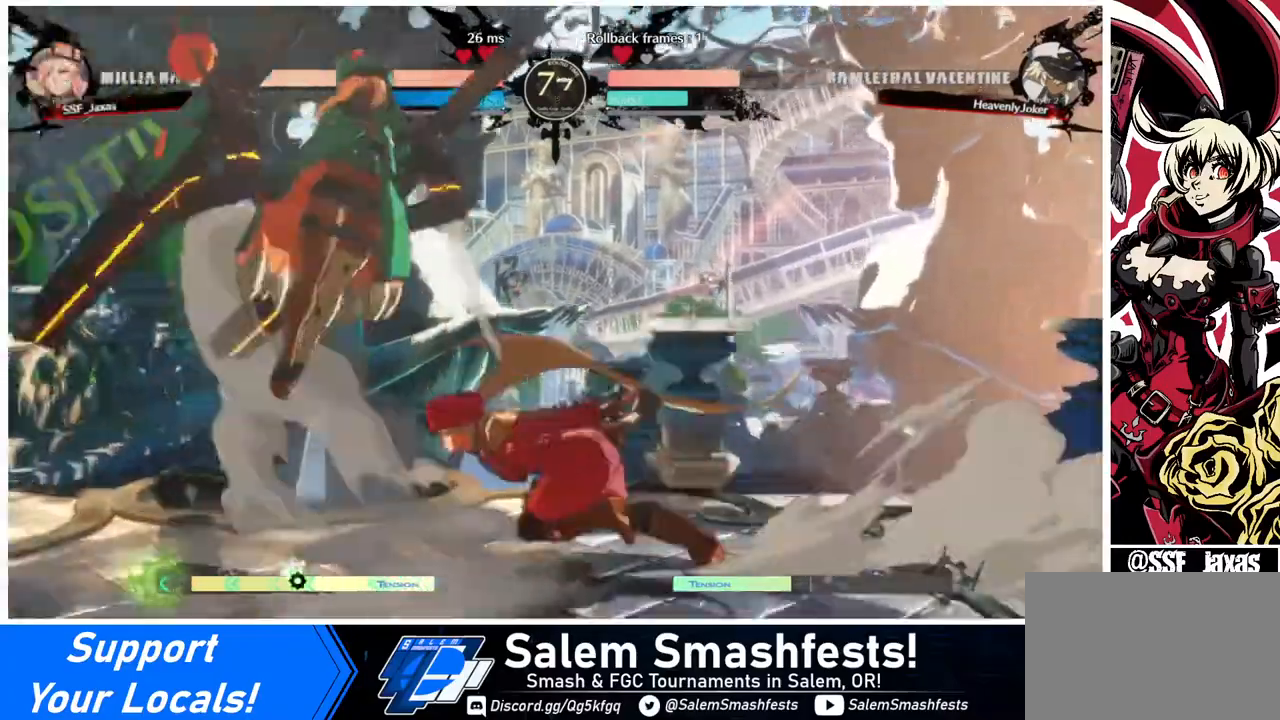
{"buttons": ["DPAD_RIGHT"], "events": [[40, "DPAD_LEFT", "up"], [40, "SQUARE", "down"], [120, "SQUARE", "up"], [200, "R2", "down"], [280, "R2", "up"], [360, "DPAD_DOWN", "up"], [440, "DPAD_RIGHT", "down"]]}
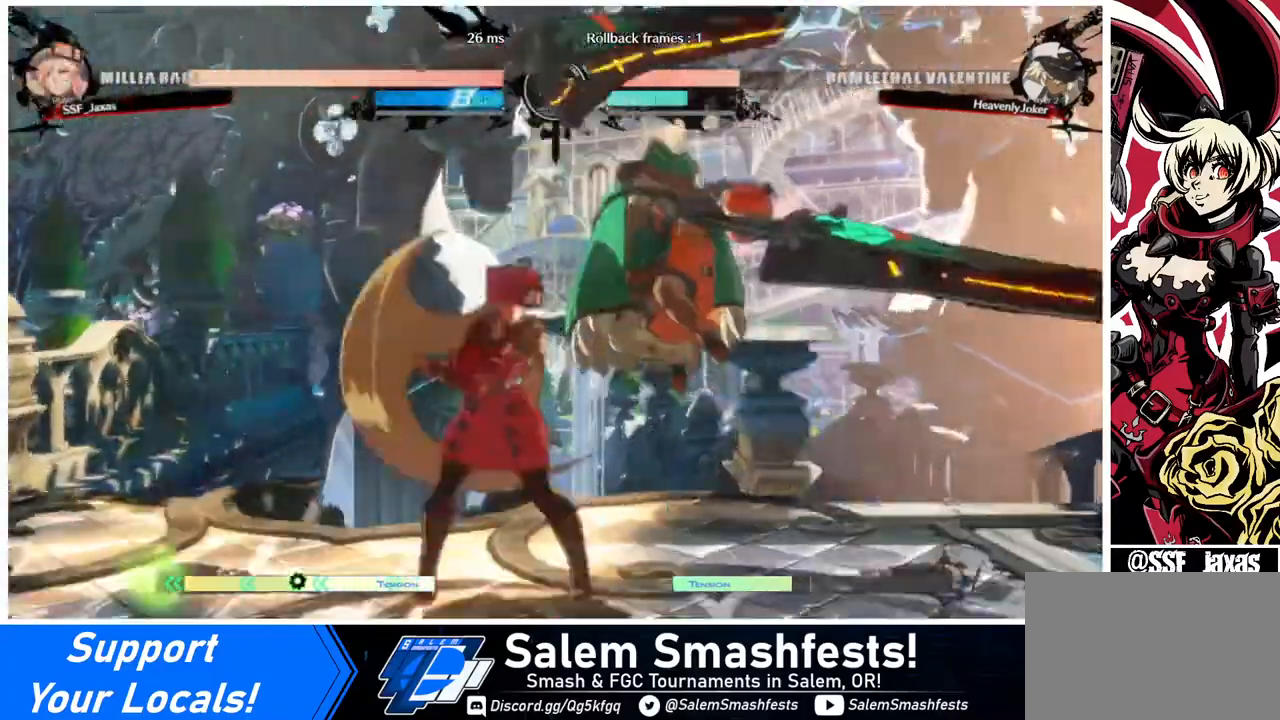
{"buttons": ["DPAD_DOWN", "DPAD_LEFT"], "events": [[80, "DPAD_DOWN", "down"], [80, "DPAD_RIGHT", "up"], [80, "SQUARE", "down"], [200, "SQUARE", "up"], [240, "R2", "down"], [440, "R2", "up"], [480, "DPAD_LEFT", "down"]]}
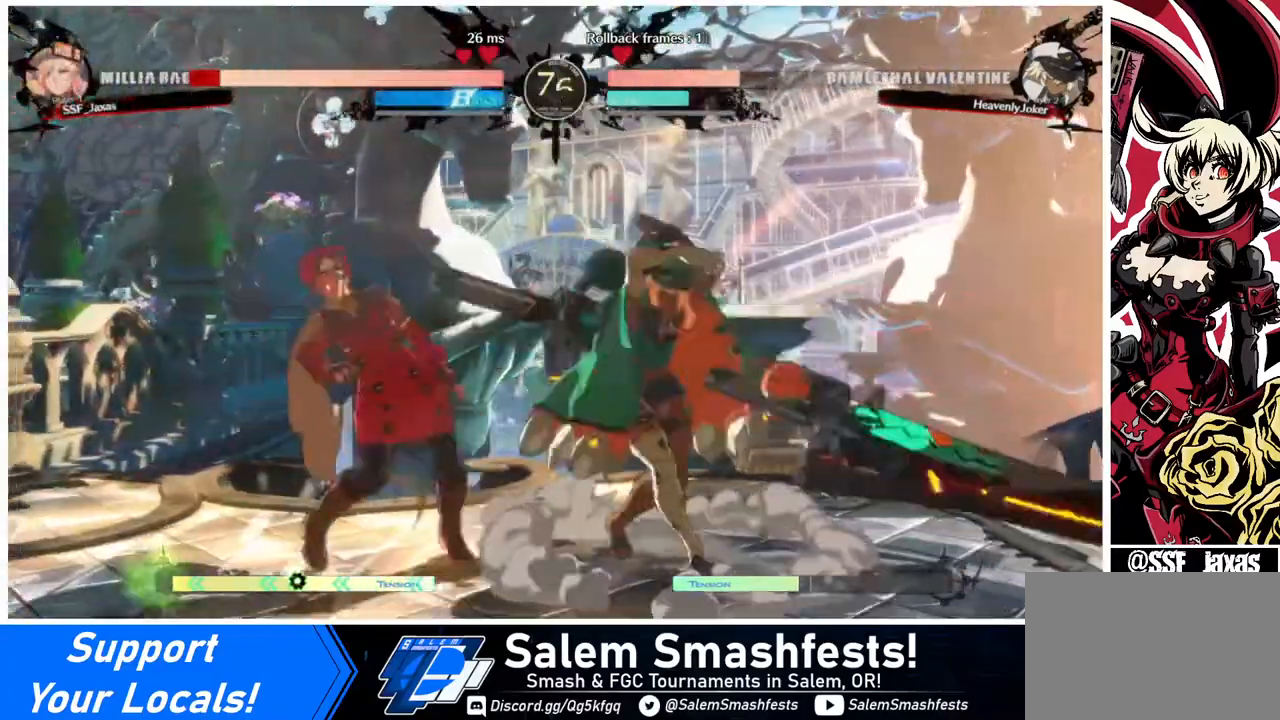
{"buttons": ["DPAD_DOWN", "DPAD_LEFT"], "events": []}
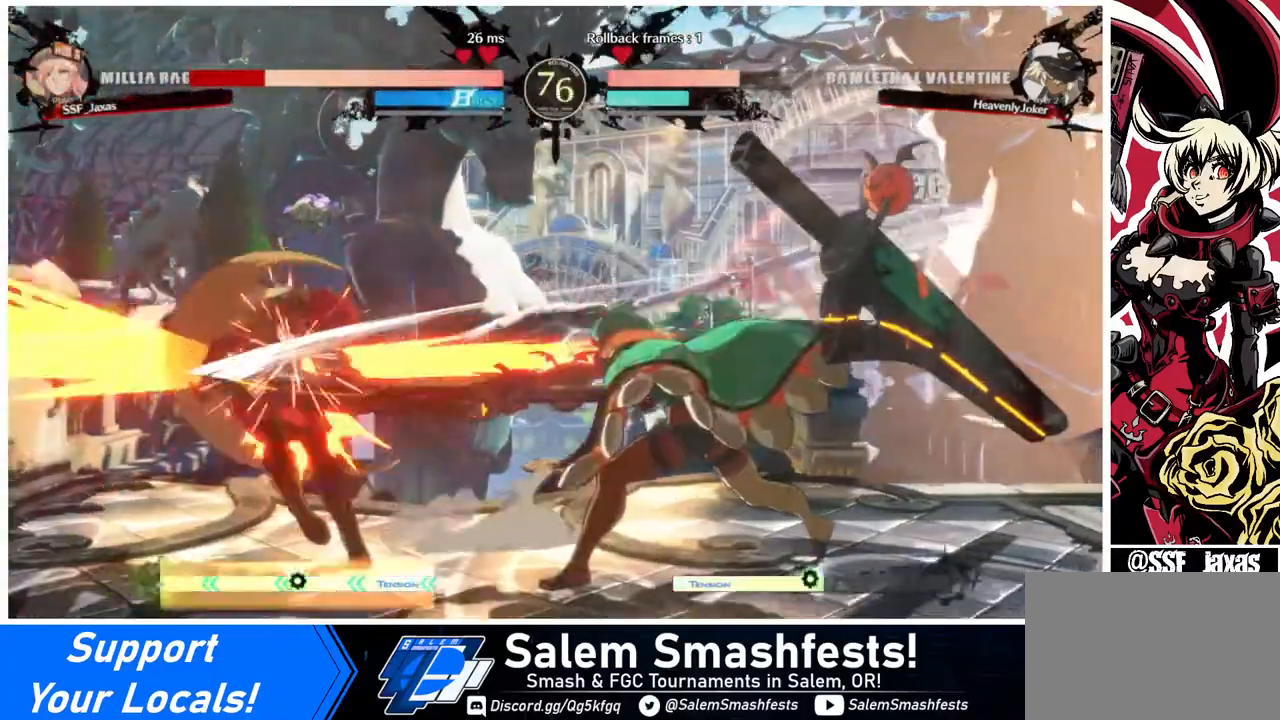
{"buttons": ["DPAD_DOWN", "DPAD_LEFT"], "events": []}
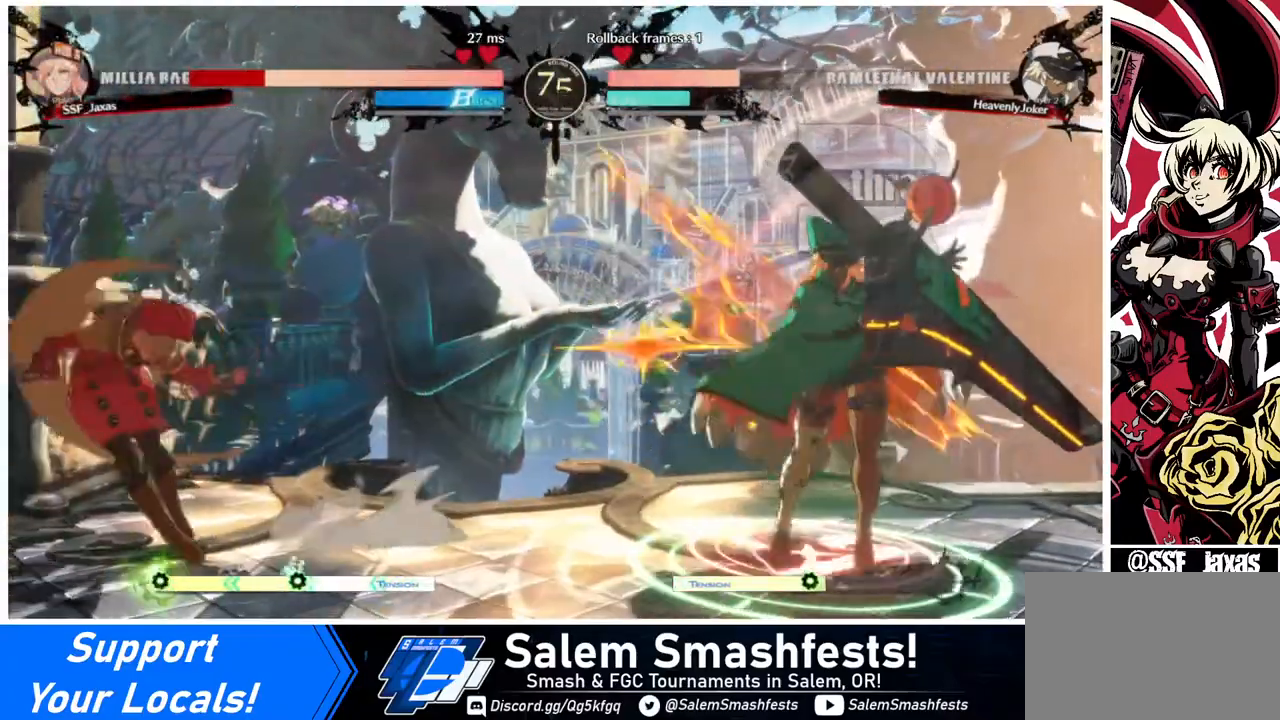
{"buttons": ["DPAD_DOWN", "DPAD_LEFT"], "events": []}
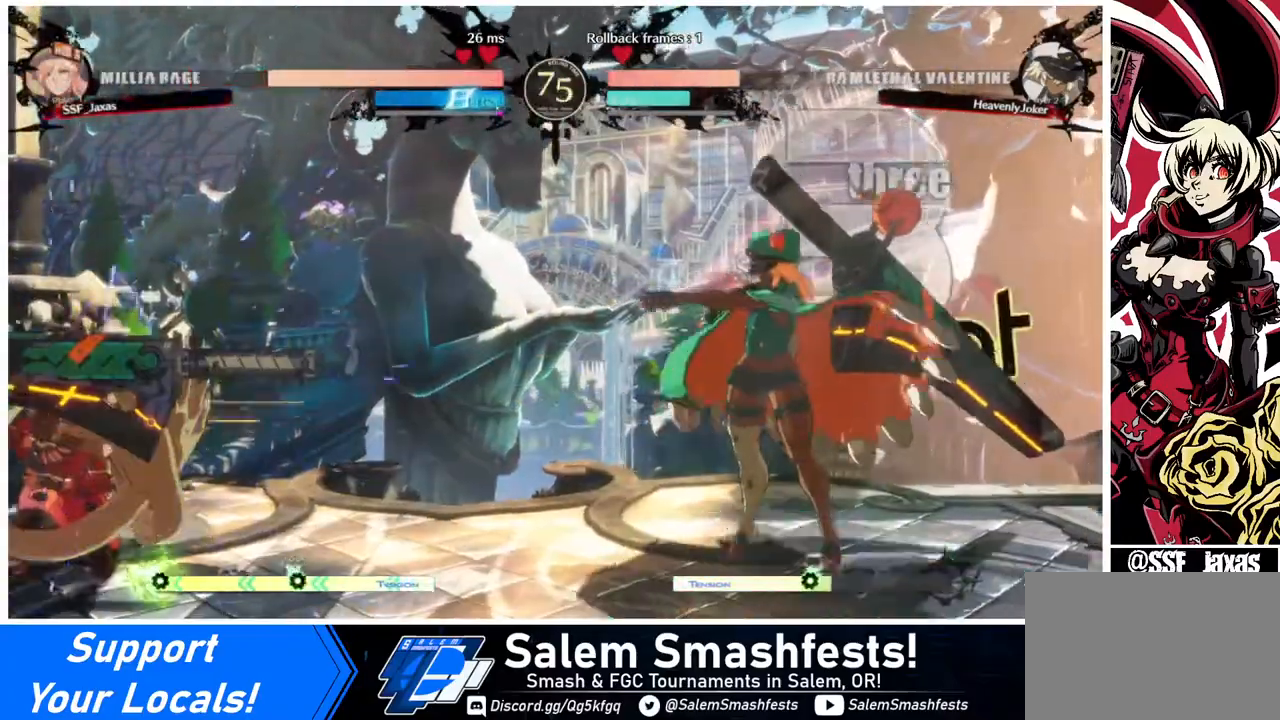
{"buttons": [], "events": [[120, "DPAD_DOWN", "up"], [120, "DPAD_LEFT", "up"], [120, "DPAD_RIGHT", "down"], [160, "DPAD_UP", "down"], [240, "DPAD_RIGHT", "up"], [240, "DPAD_UP", "up"], [240, "L1", "down"], [360, "L1", "up"]]}
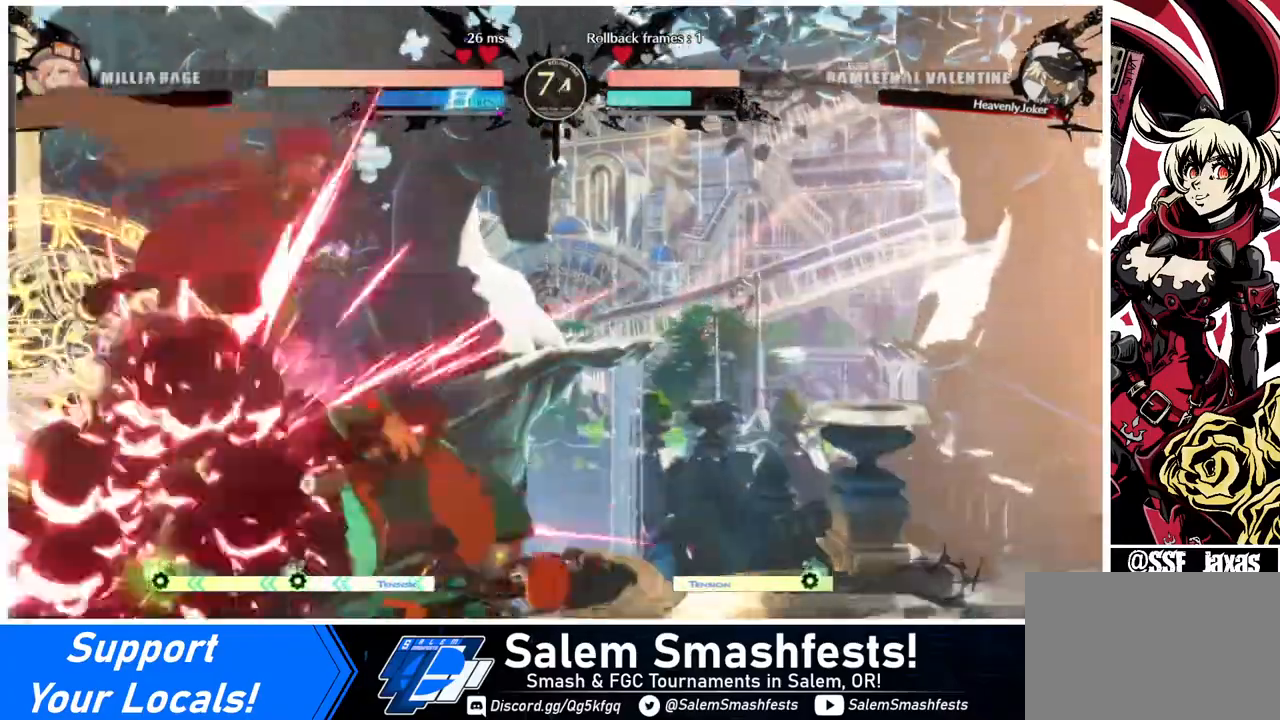
{"buttons": ["DPAD_DOWN"], "events": [[160, "R1", "down"], [280, "R1", "up"], [480, "DPAD_DOWN", "down"]]}
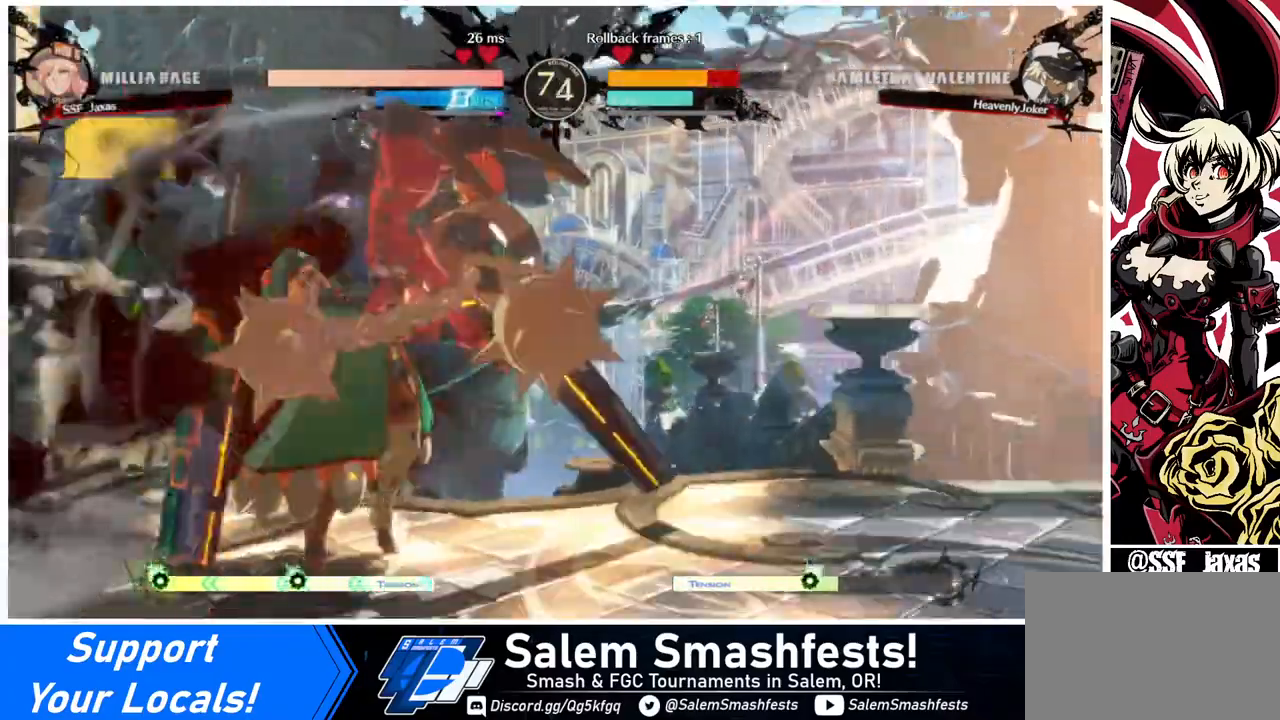
{"buttons": ["R2"], "events": [[200, "SQUARE", "down"], [240, "SQUARE", "up"], [360, "R2", "down"], [440, "DPAD_DOWN", "up"]]}
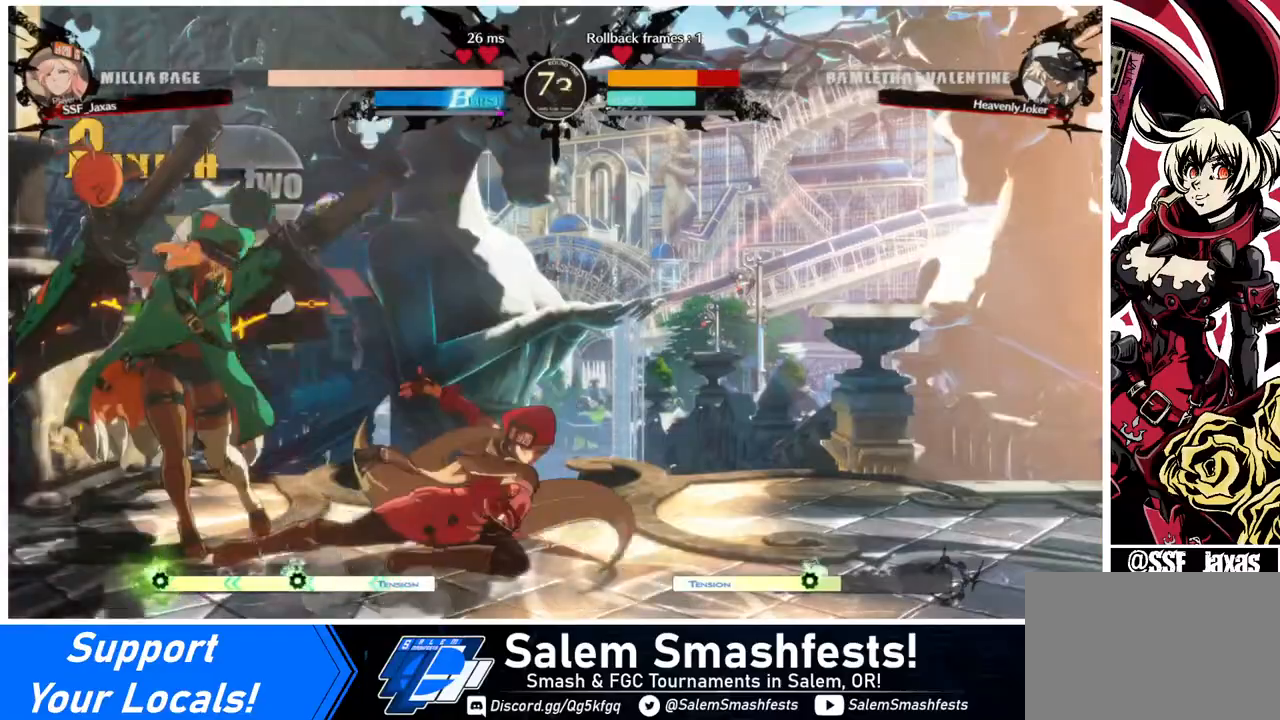
{"buttons": [], "events": [[40, "DPAD_DOWN", "down"], [40, "R2", "up"], [160, "DPAD_DOWN", "up"], [160, "DPAD_LEFT", "down"], [200, "DPAD_DOWN", "down"], [200, "DPAD_LEFT", "up"], [240, "DPAD_LEFT", "down"], [320, "DPAD_DOWN", "up"], [400, "DPAD_LEFT", "up"], [400, "TRIANGLE", "down"], [440, "TRIANGLE", "up"]]}
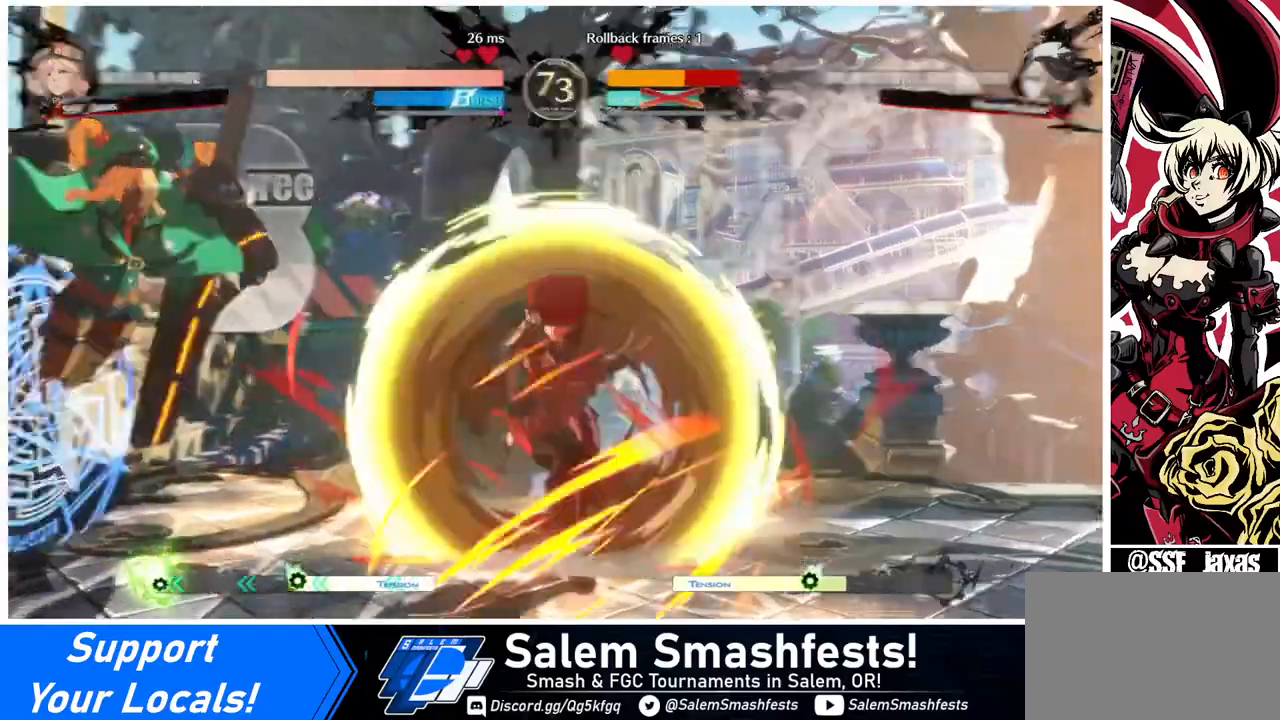
{"buttons": [], "events": []}
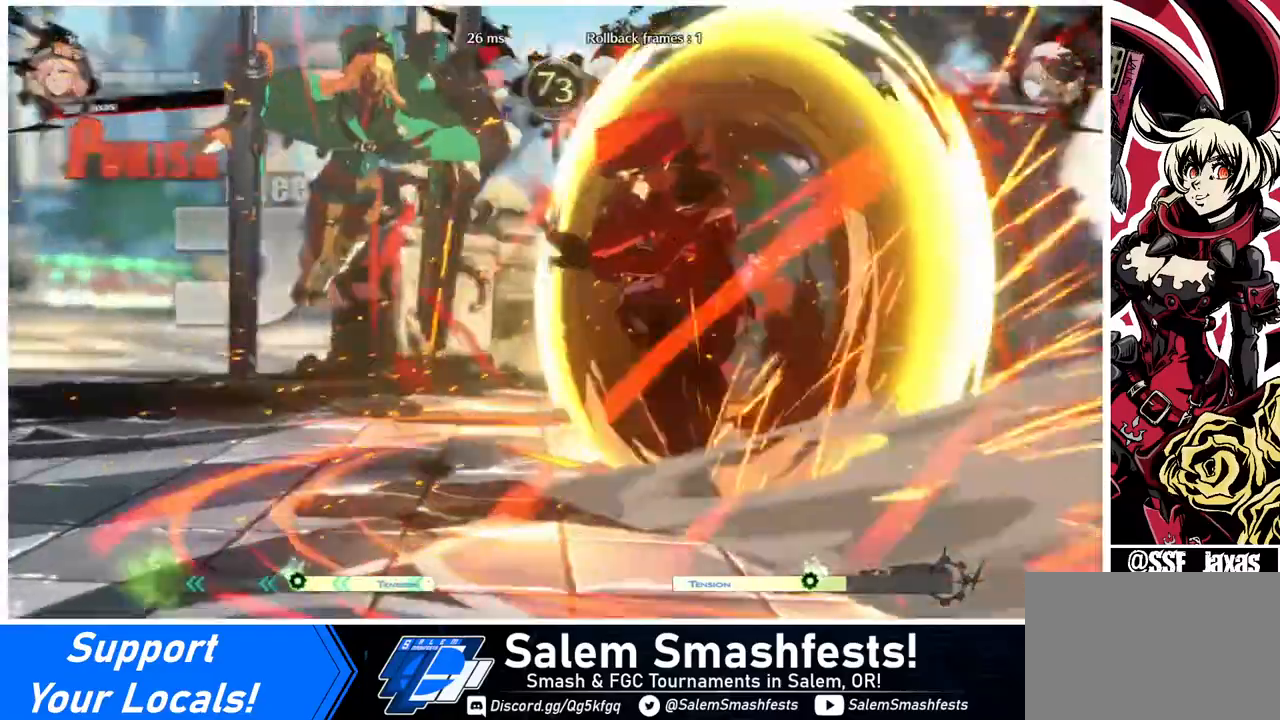
{"buttons": [], "events": []}
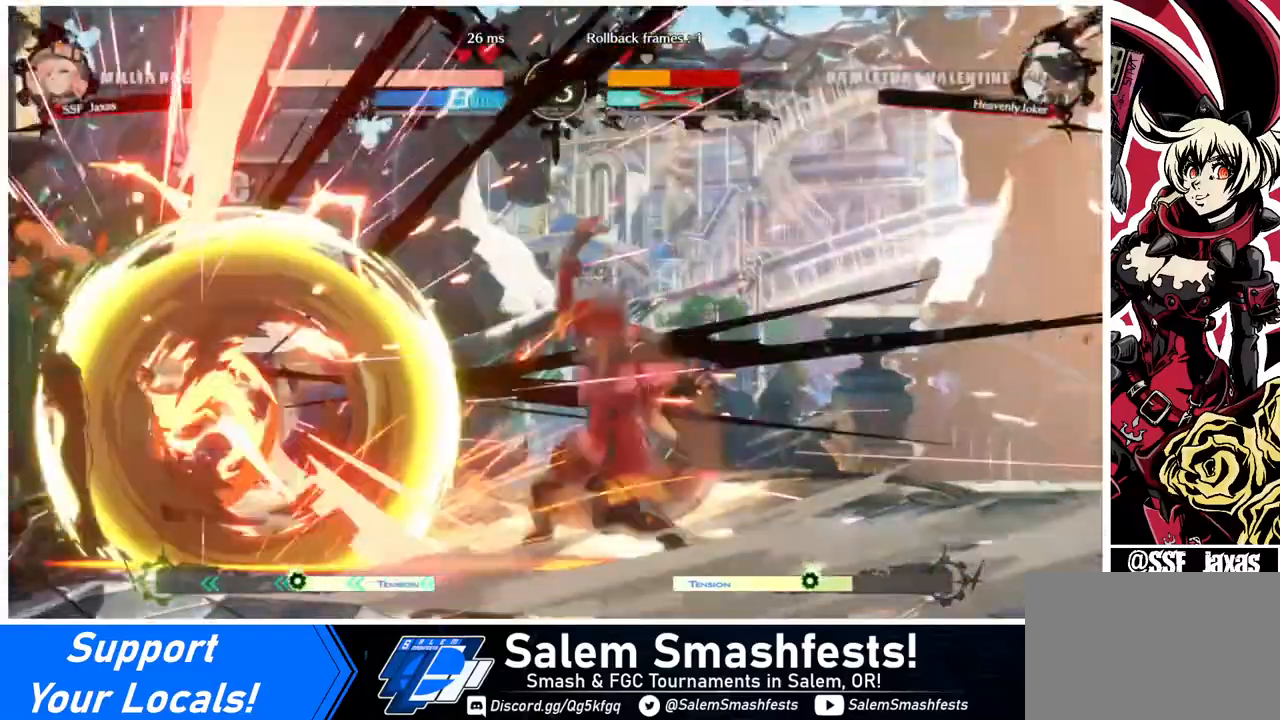
{"buttons": [], "events": []}
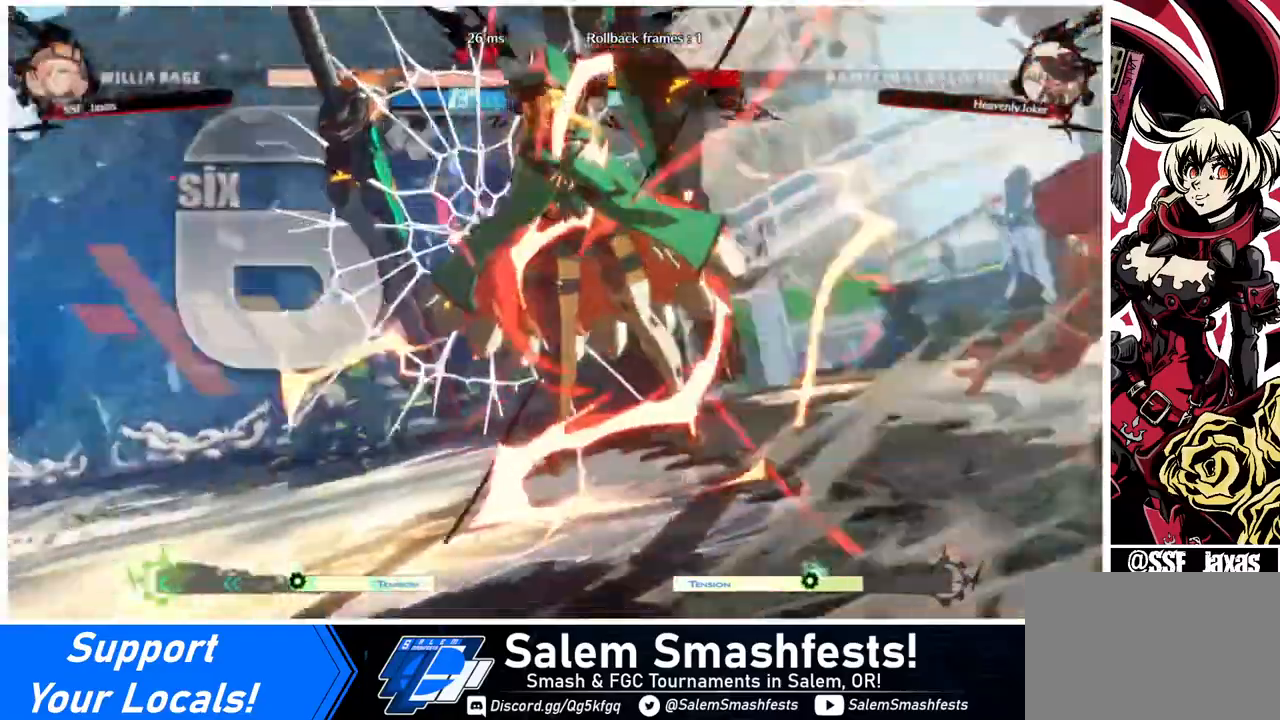
{"buttons": [], "events": []}
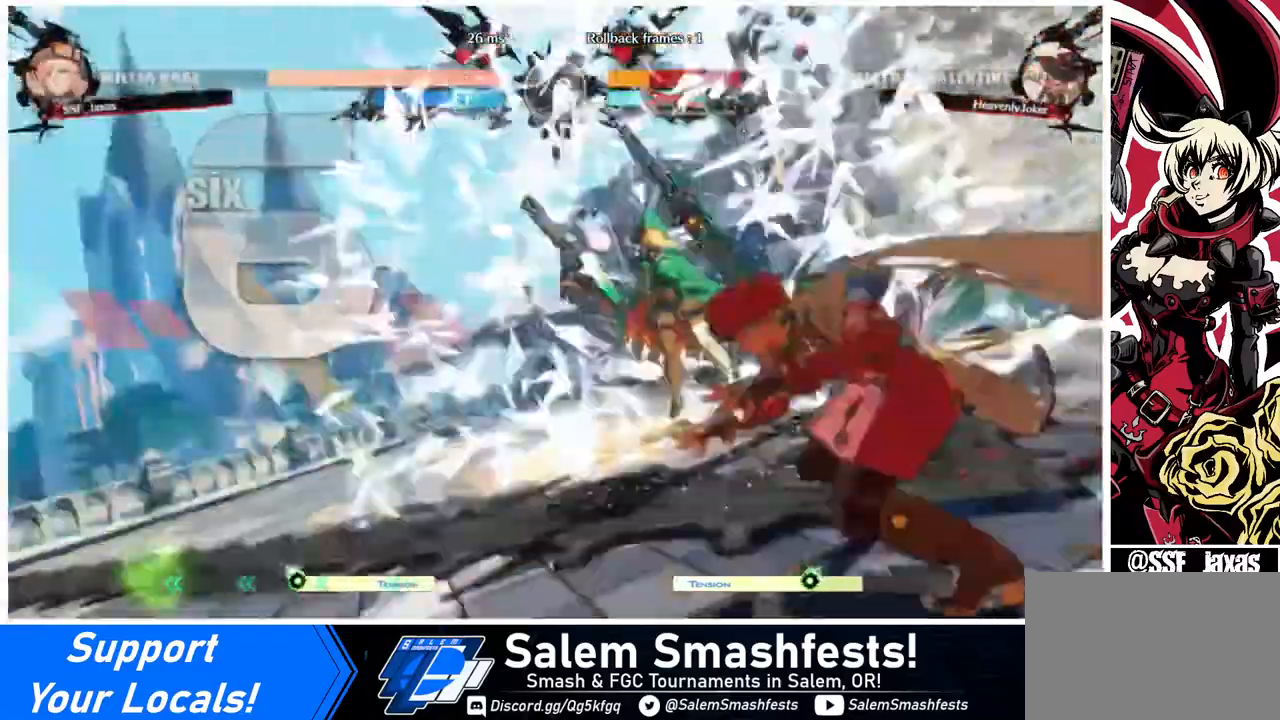
{"buttons": [], "events": [[240, "DPAD_LEFT", "down"], [480, "DPAD_LEFT", "up"]]}
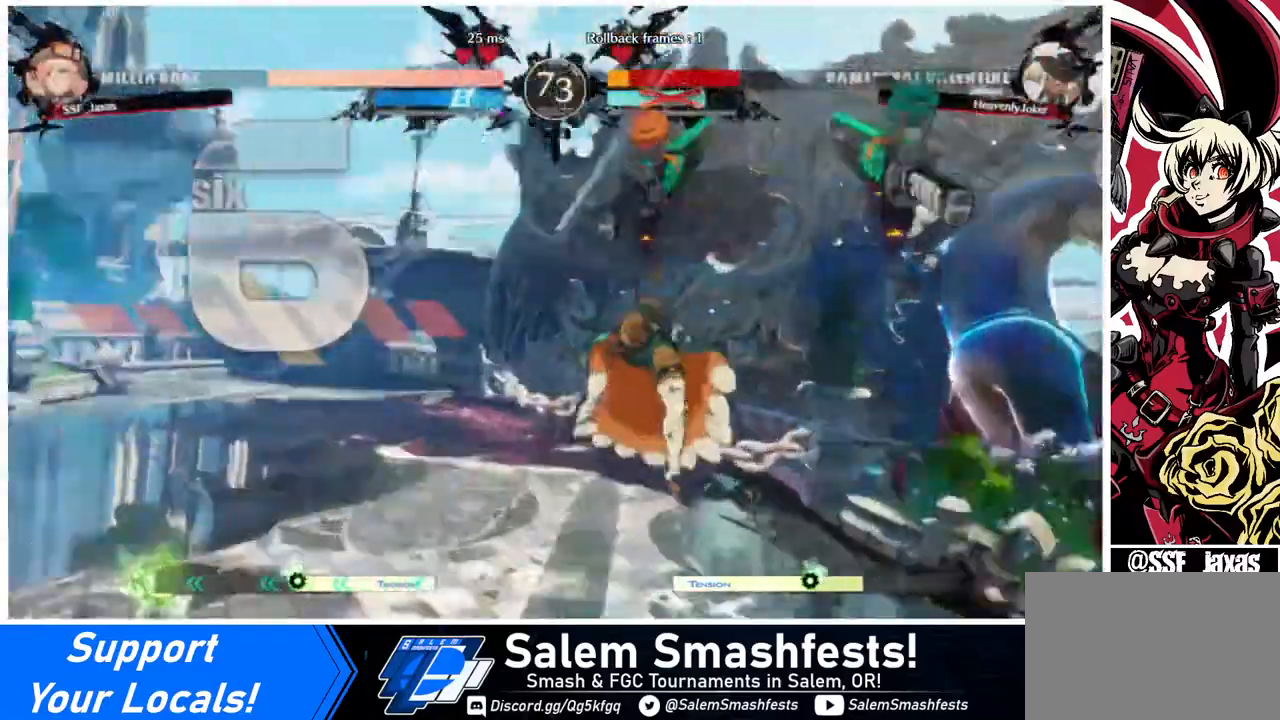
{"buttons": ["DPAD_LEFT"], "events": [[200, "DPAD_LEFT", "down"]]}
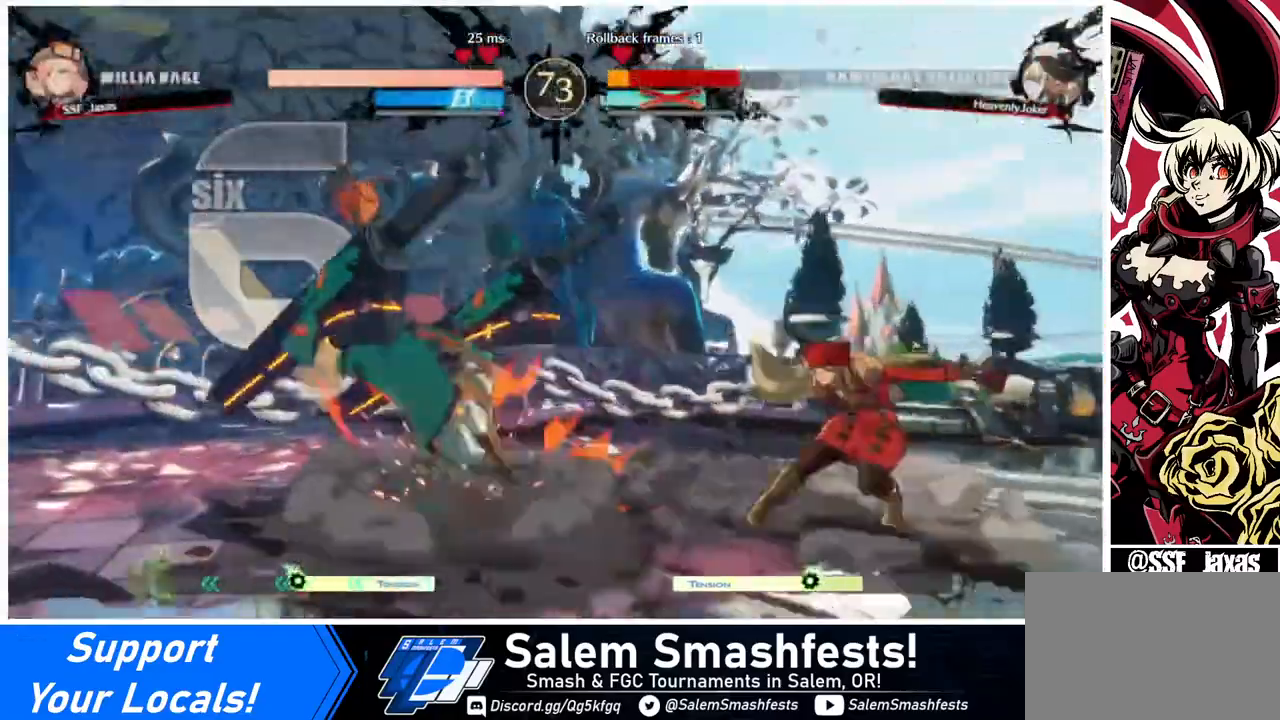
{"buttons": [], "events": [[200, "DPAD_LEFT", "up"]]}
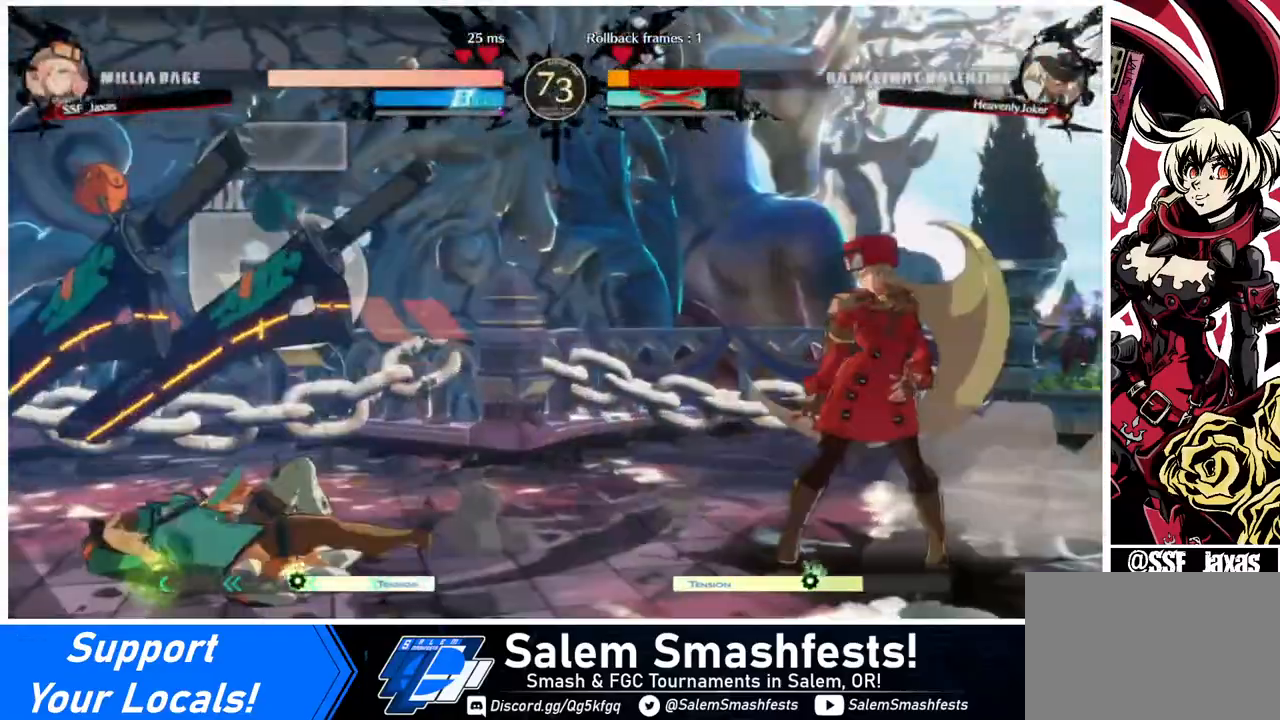
{"buttons": ["DPAD_UP", "DPAD_LEFT"], "events": [[120, "DPAD_LEFT", "down"], [200, "DPAD_LEFT", "up"], [240, "DPAD_LEFT", "down"], [480, "DPAD_UP", "down"]]}
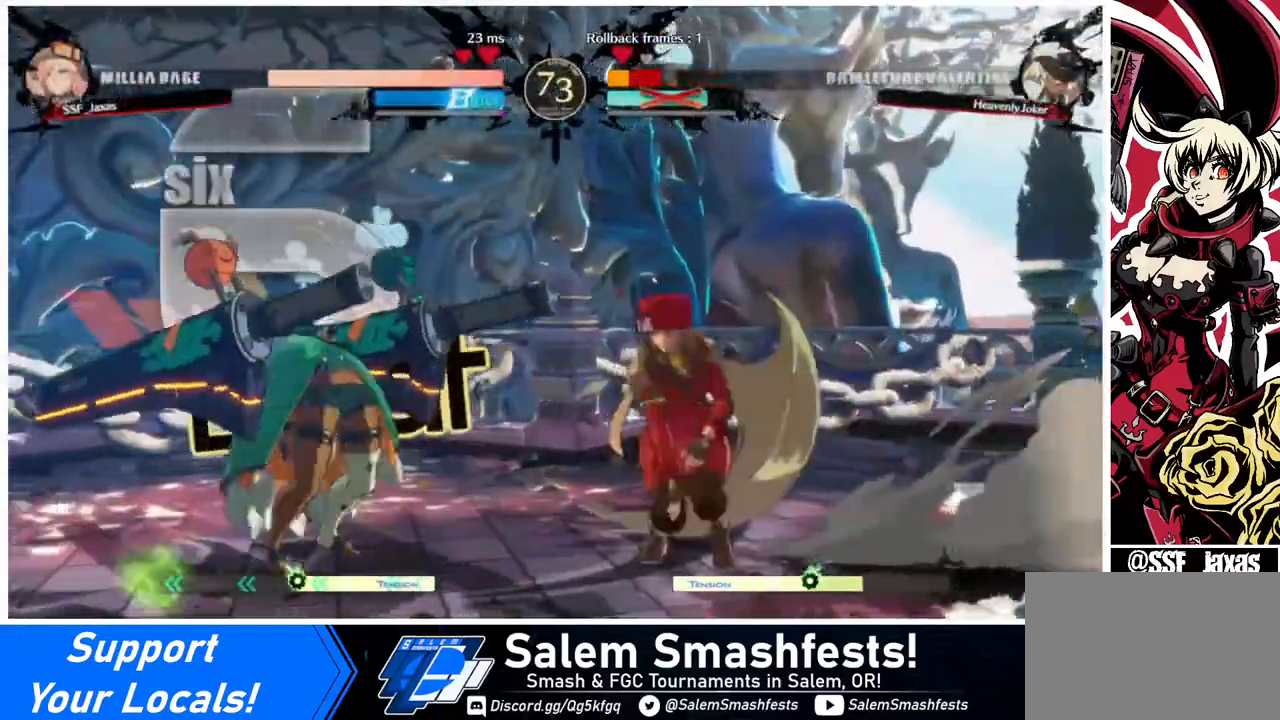
{"buttons": ["R1"], "events": [[40, "DPAD_LEFT", "up"], [40, "L1", "down"], [80, "DPAD_UP", "up"], [80, "L1", "up"], [400, "R1", "down"]]}
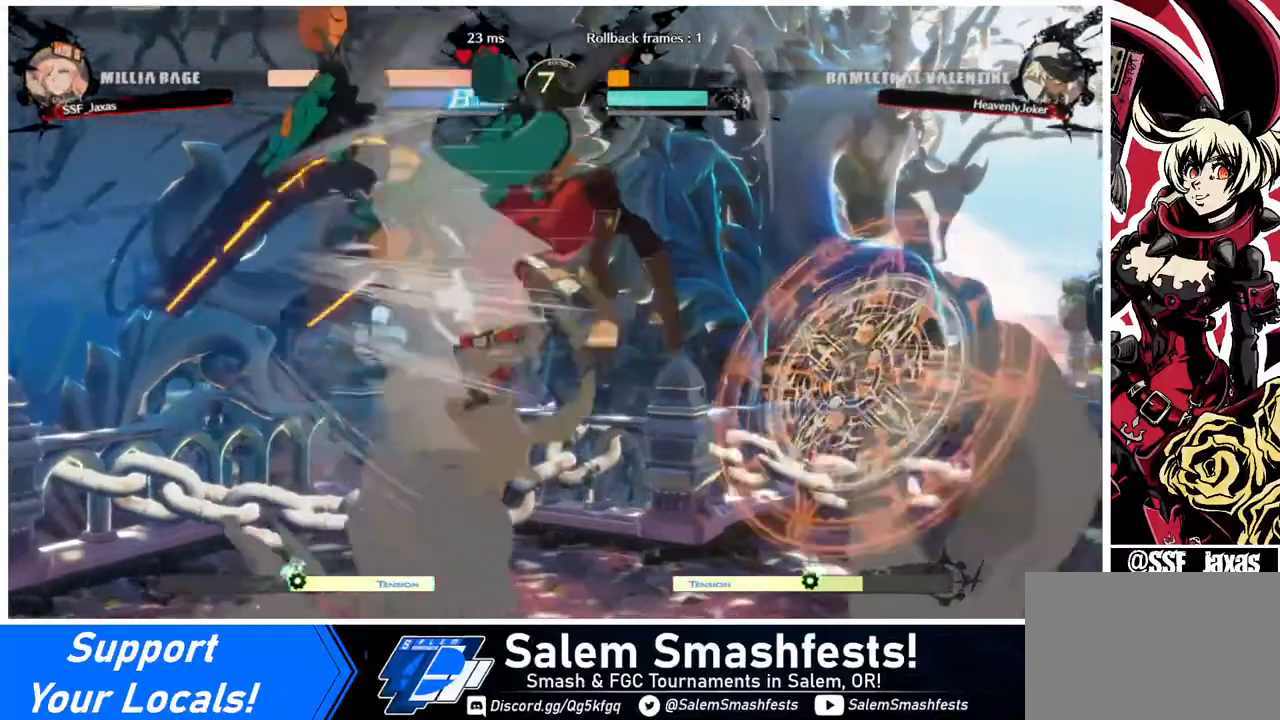
{"buttons": ["DPAD_LEFT"], "events": [[40, "R1", "up"], [320, "DPAD_LEFT", "down"], [400, "DPAD_LEFT", "up"], [440, "DPAD_LEFT", "down"]]}